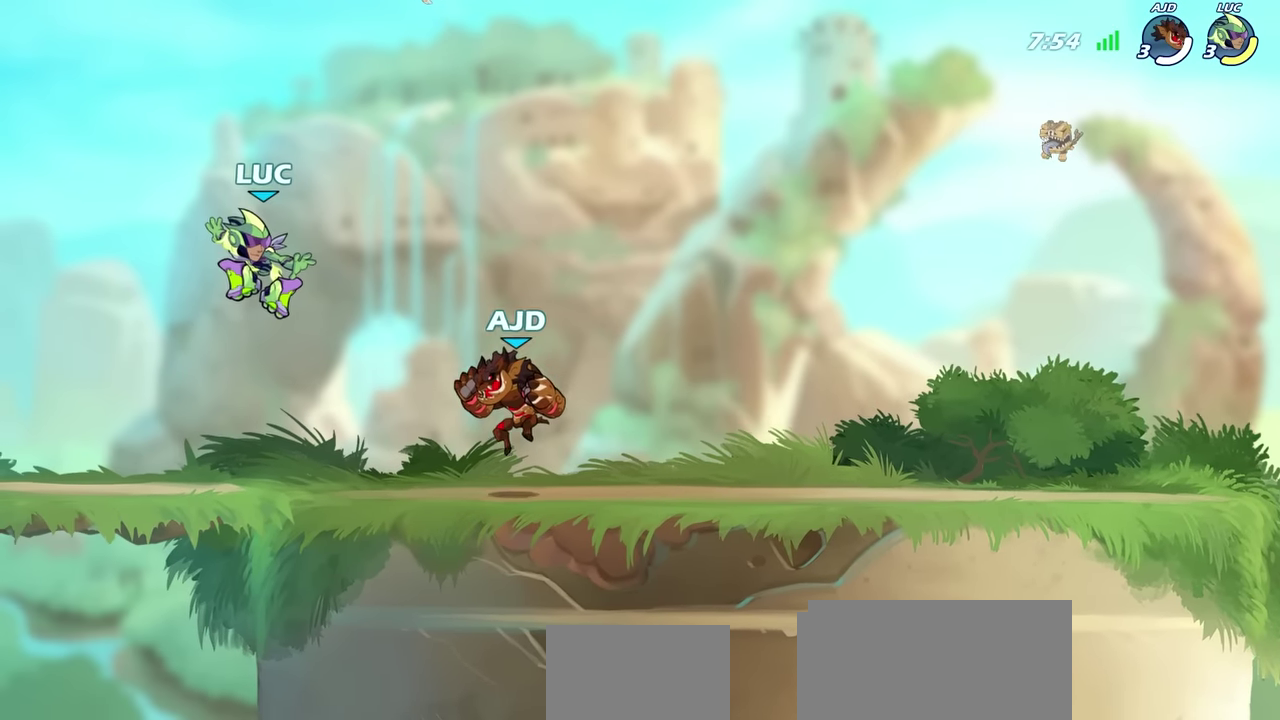
Gameplay with a controller (PlayStation layout); each line is a JSON object with the inputs held at the frame after it (dt_ms = milliseconds from this image to that frame). "events" lists button and stick changes between this image and that frame as [ms after this image, input, new state], when the widget could be followed in between.
{"dt_ms": 600, "buttons": [], "left_stick": "center", "right_stick": "center", "events": [[166, "left_stick", "down"], [266, "SQUARE", "down"], [383, "SQUARE", "up"], [383, "left_stick", "center"]]}
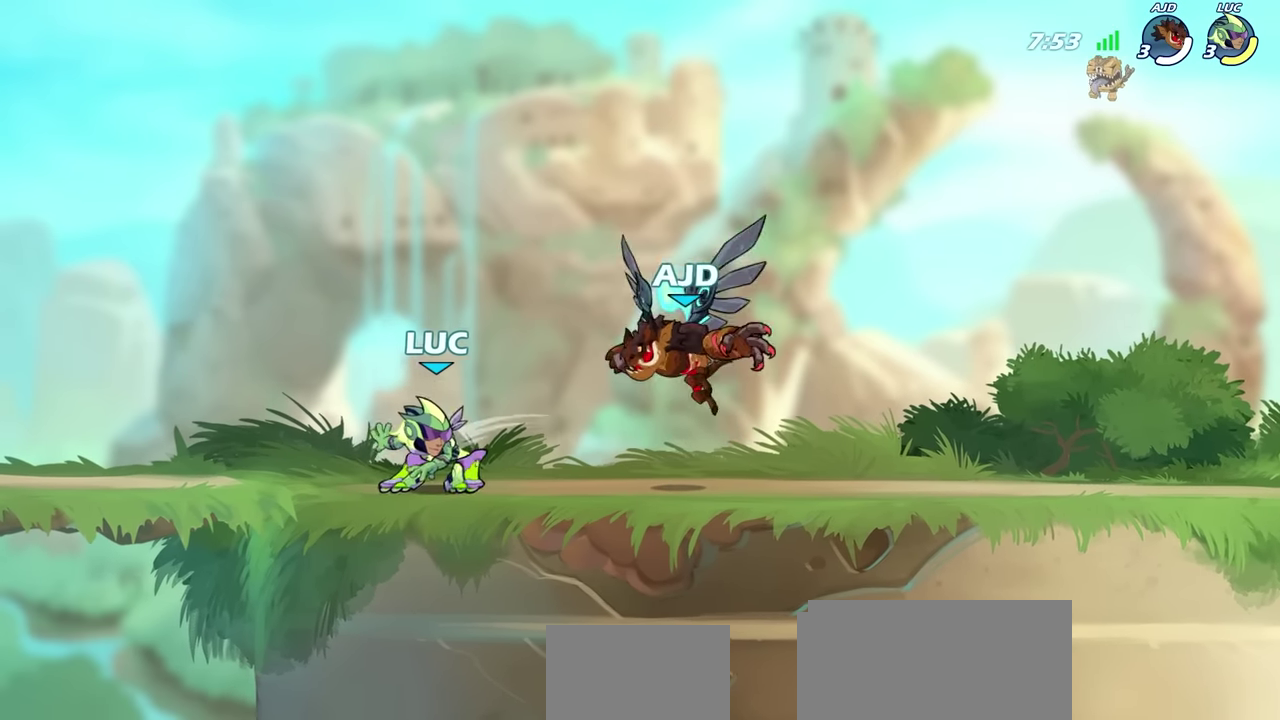
{"dt_ms": 600, "buttons": ["R2"], "left_stick": "center", "right_stick": "center", "events": [[250, "R2", "down"]]}
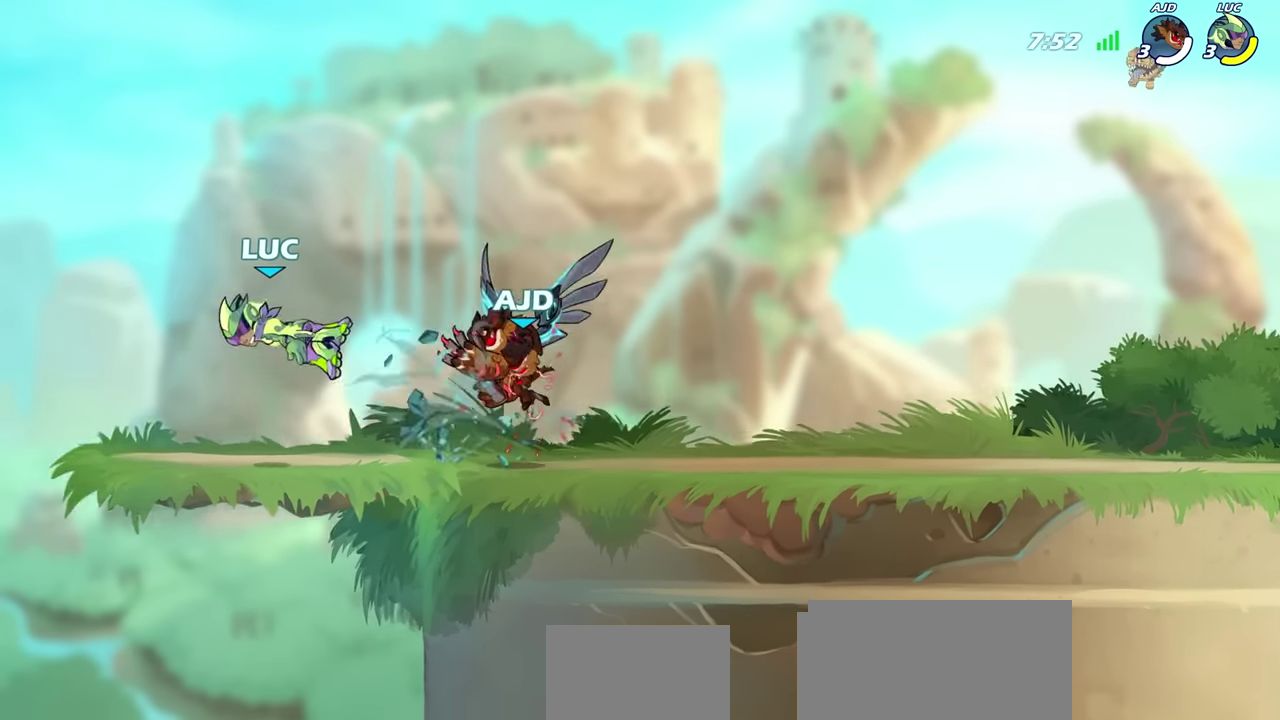
{"dt_ms": 600, "buttons": [], "left_stick": "center", "right_stick": "center", "events": [[16, "R2", "up"], [133, "left_stick", "right"], [266, "R2", "down"], [300, "SQUARE", "down"], [383, "left_stick", "center"], [416, "SQUARE", "up"], [433, "R2", "up"]]}
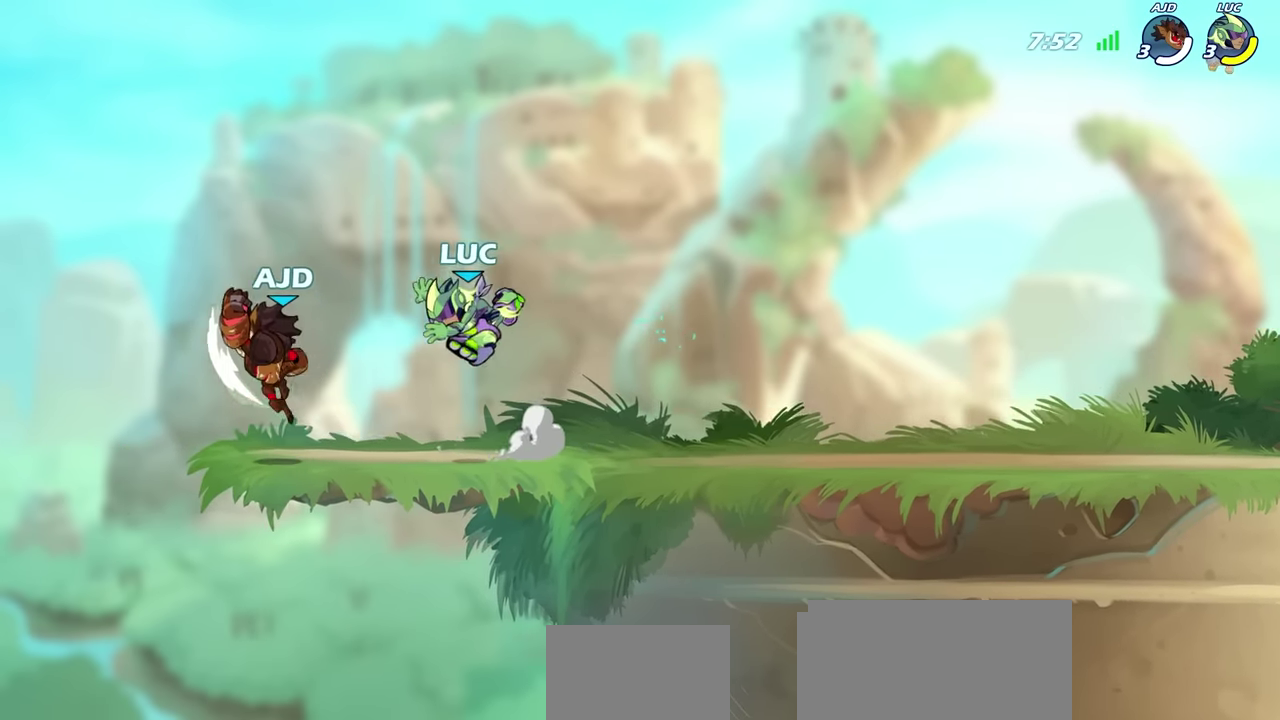
{"dt_ms": 300, "buttons": [], "left_stick": "center", "right_stick": "center", "events": []}
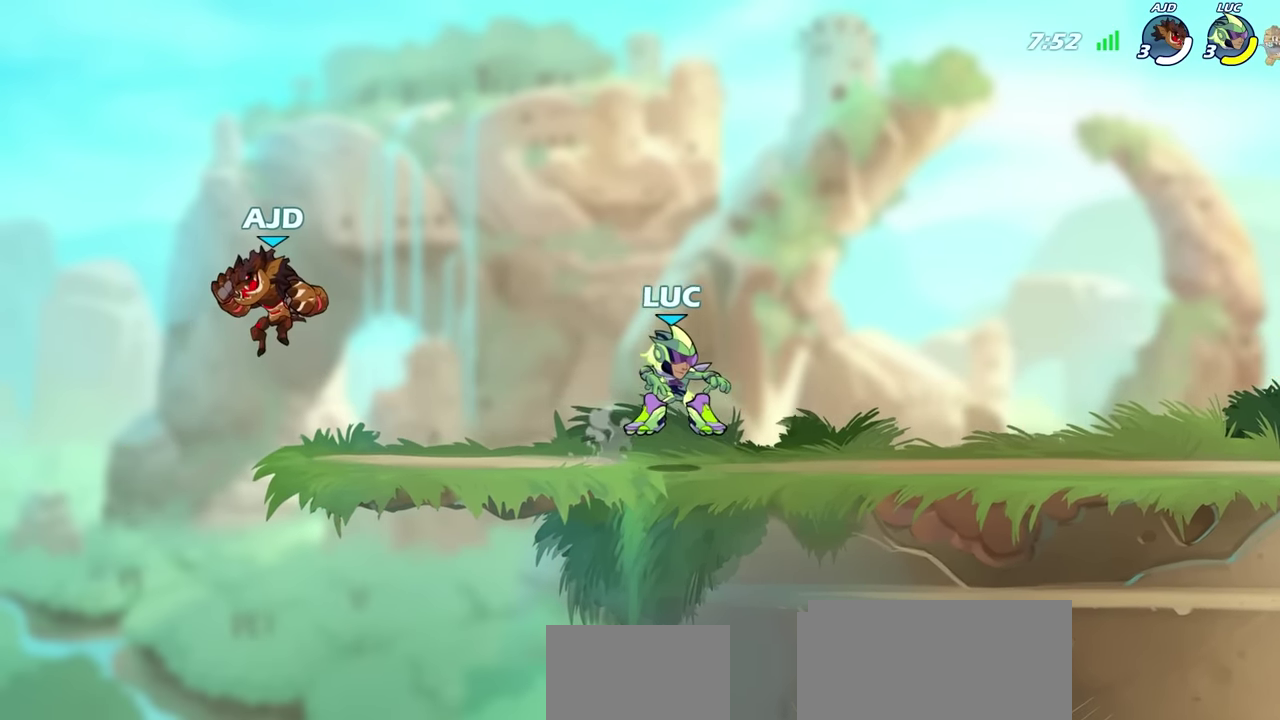
{"dt_ms": 400, "buttons": ["CIRCLE"], "left_stick": "center", "right_stick": "center", "events": [[116, "left_stick", "left"], [283, "left_stick", "up-left"], [333, "left_stick", "center"], [350, "CIRCLE", "down"]]}
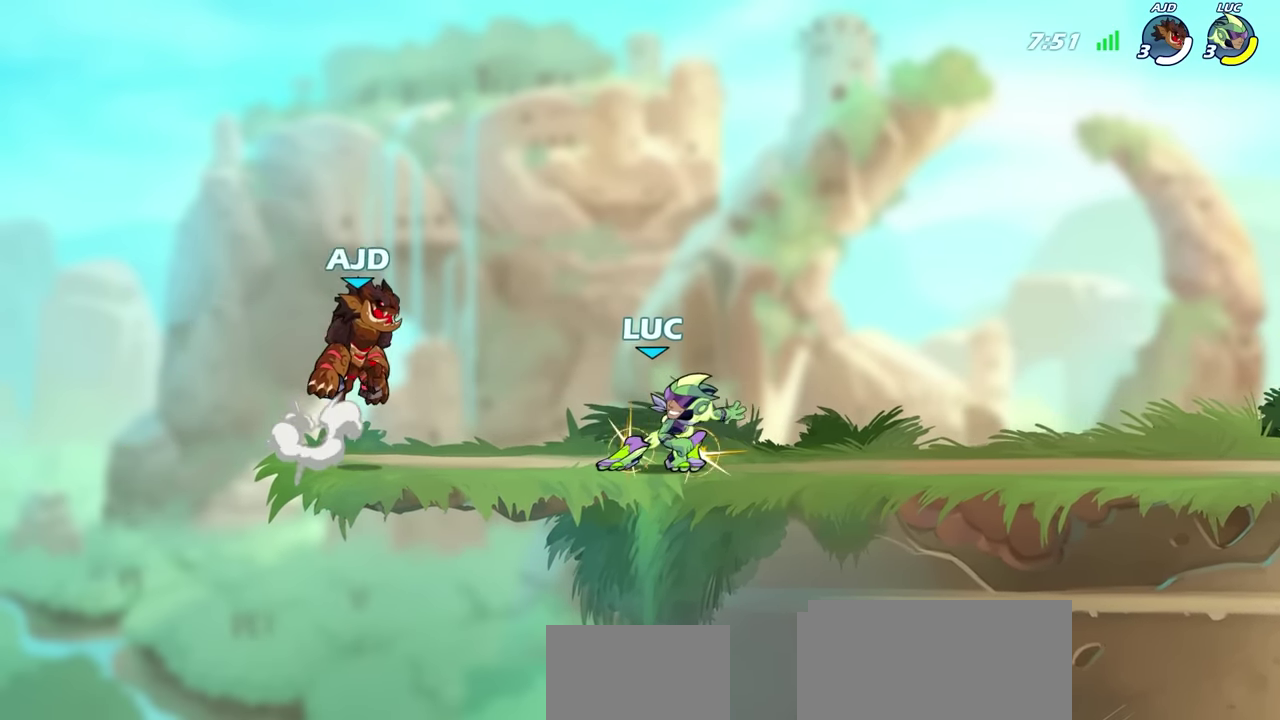
{"dt_ms": 700, "buttons": [], "left_stick": "right", "right_stick": "center", "events": [[16, "CIRCLE", "up"], [683, "left_stick", "right"]]}
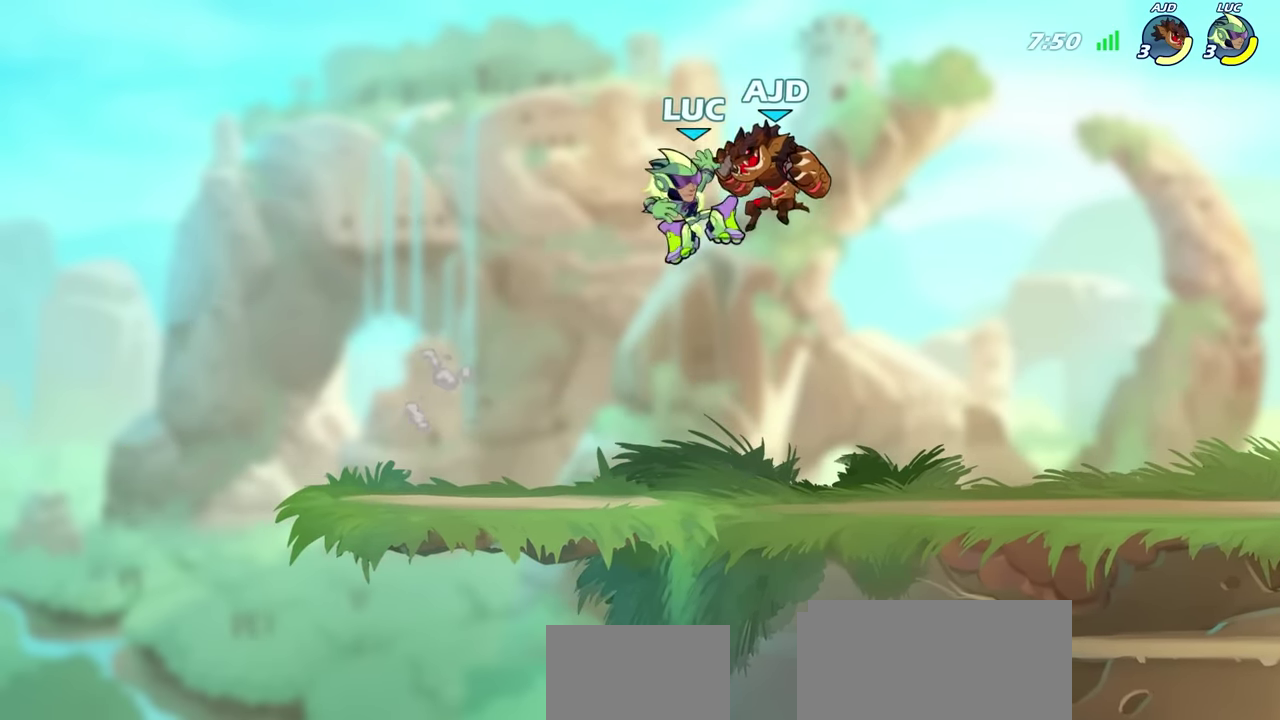
{"dt_ms": 600, "buttons": [], "left_stick": "center", "right_stick": "center", "events": [[50, "R2", "down"], [66, "SQUARE", "down"], [83, "left_stick", "center"], [133, "SQUARE", "up"], [150, "R2", "up"]]}
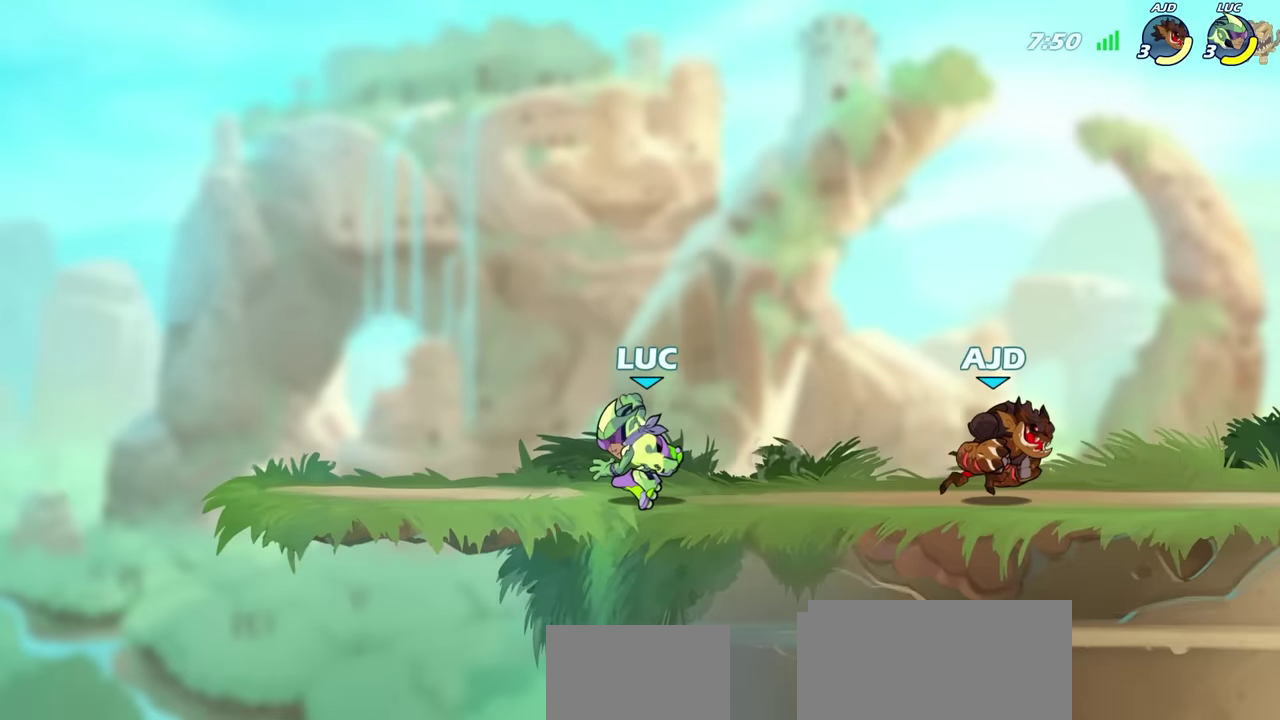
{"dt_ms": 300, "buttons": [], "left_stick": "left", "right_stick": "center", "events": [[67, "left_stick", "up-left"], [117, "left_stick", "left"]]}
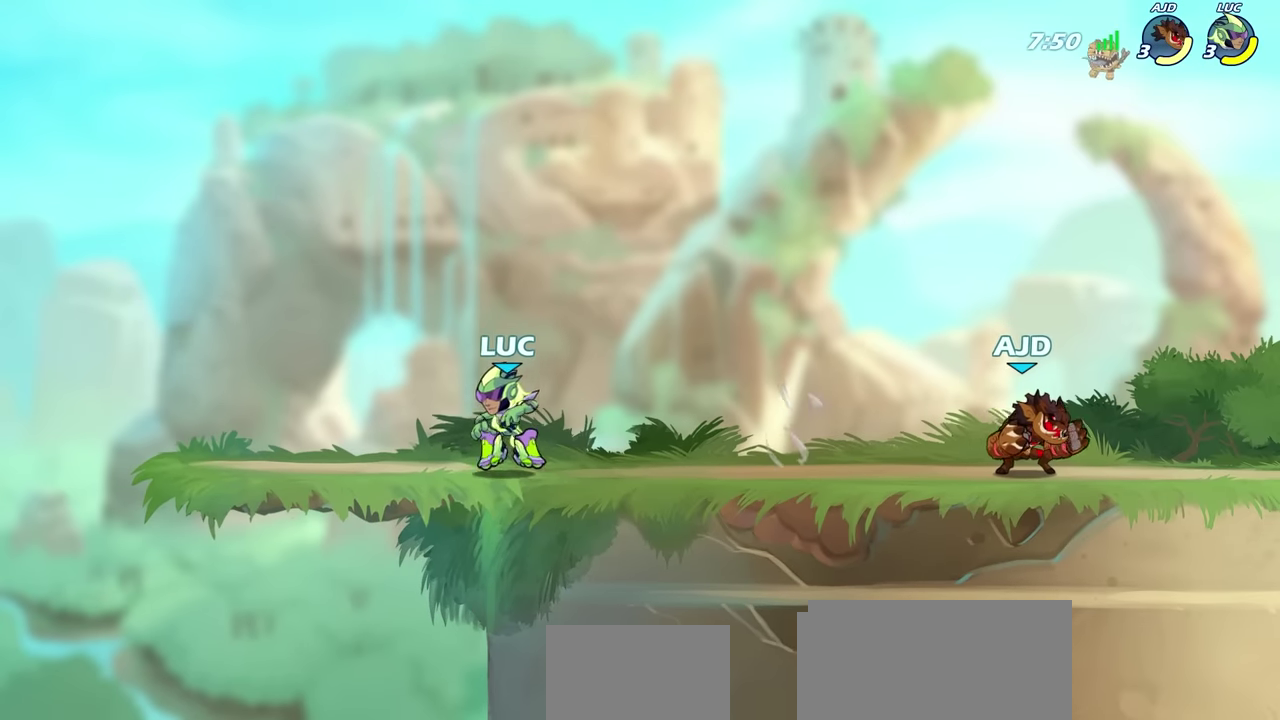
{"dt_ms": 500, "buttons": [], "left_stick": "up-left", "right_stick": "center", "events": [[117, "left_stick", "right"], [217, "left_stick", "up-left"], [350, "left_stick", "right"], [433, "left_stick", "up-left"]]}
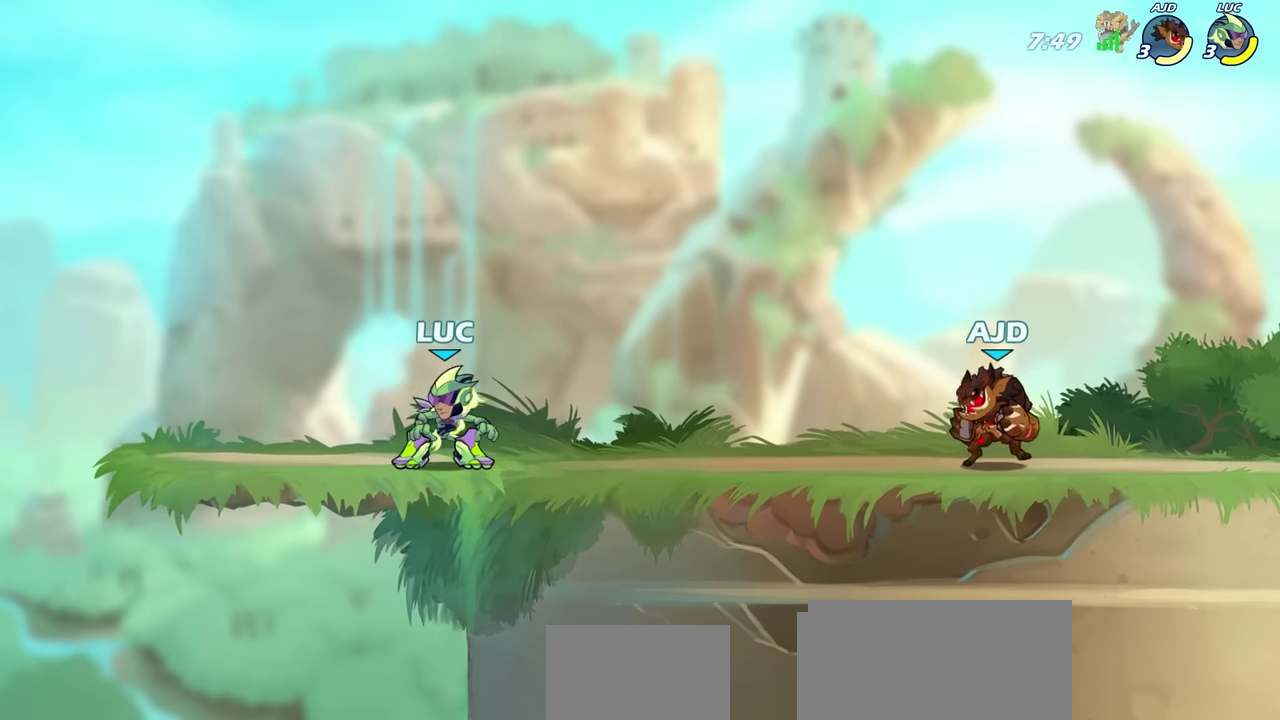
{"dt_ms": 500, "buttons": ["R2"], "left_stick": "right", "right_stick": "center", "events": [[50, "left_stick", "right"], [100, "left_stick", "up-left"], [217, "left_stick", "right"], [283, "left_stick", "center"], [333, "left_stick", "right"], [433, "R2", "down"]]}
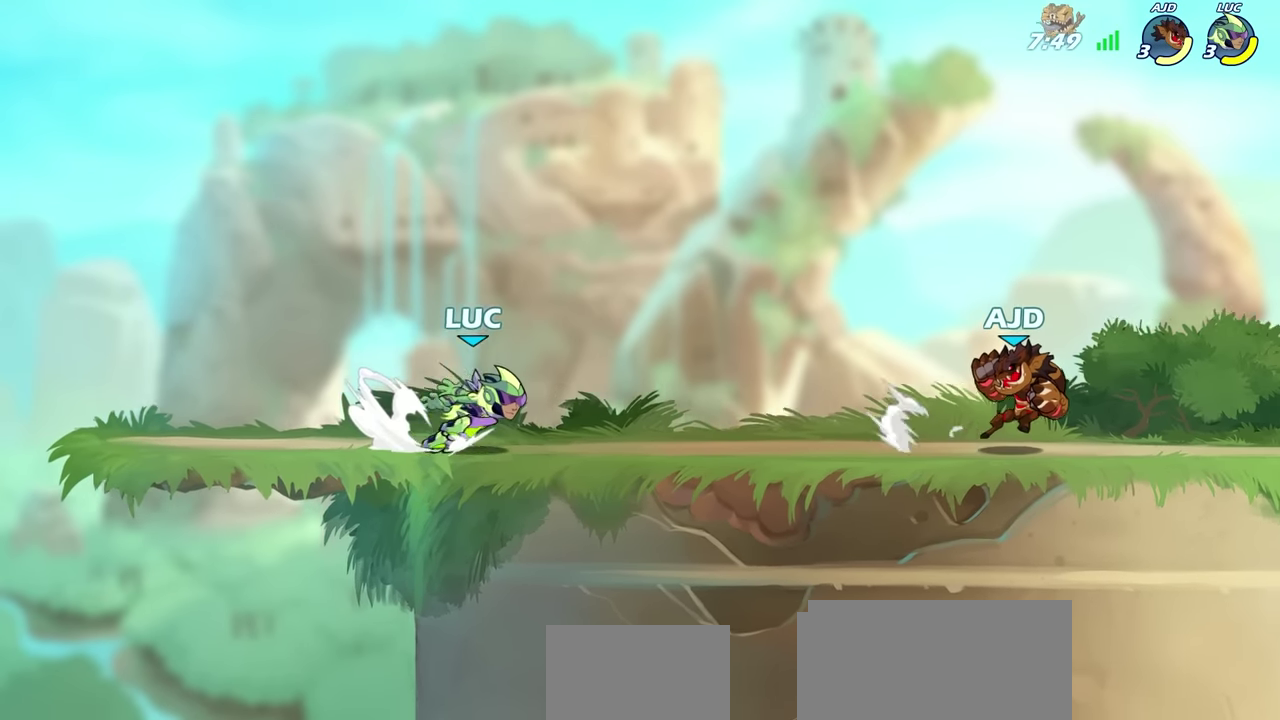
{"dt_ms": 500, "buttons": [], "left_stick": "right", "right_stick": "center", "events": [[150, "R2", "up"], [333, "R2", "down"], [367, "SQUARE", "down"], [483, "SQUARE", "up"], [500, "R2", "up"]]}
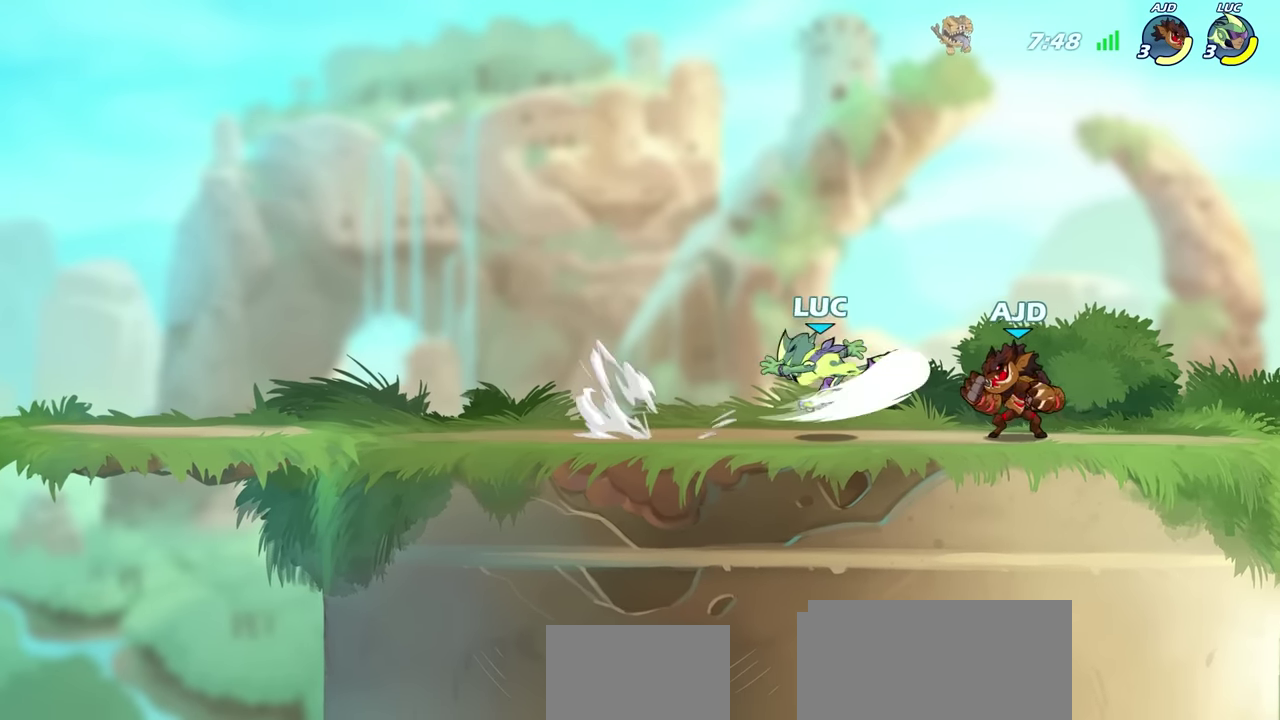
{"dt_ms": 500, "buttons": [], "left_stick": "center", "right_stick": "center", "events": [[33, "left_stick", "center"]]}
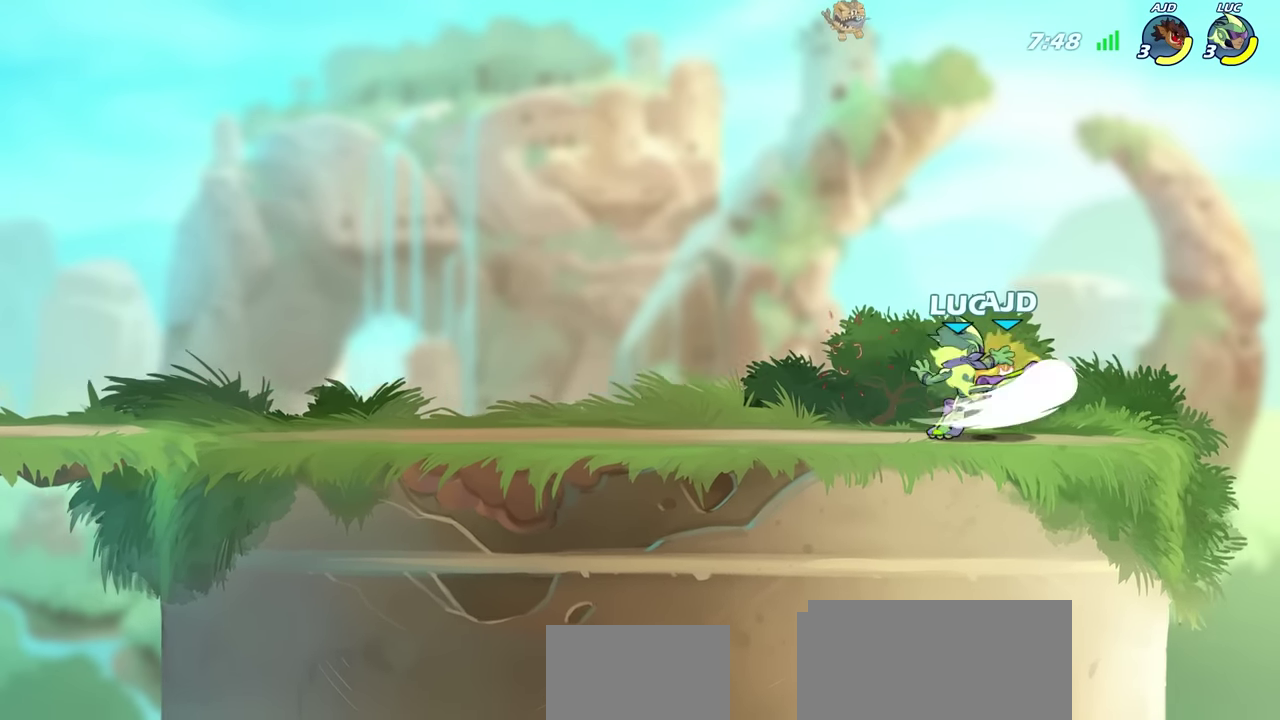
{"dt_ms": 500, "buttons": [], "left_stick": "center", "right_stick": "center", "events": [[167, "left_stick", "down"], [333, "SQUARE", "down"], [400, "SQUARE", "up"], [483, "left_stick", "center"]]}
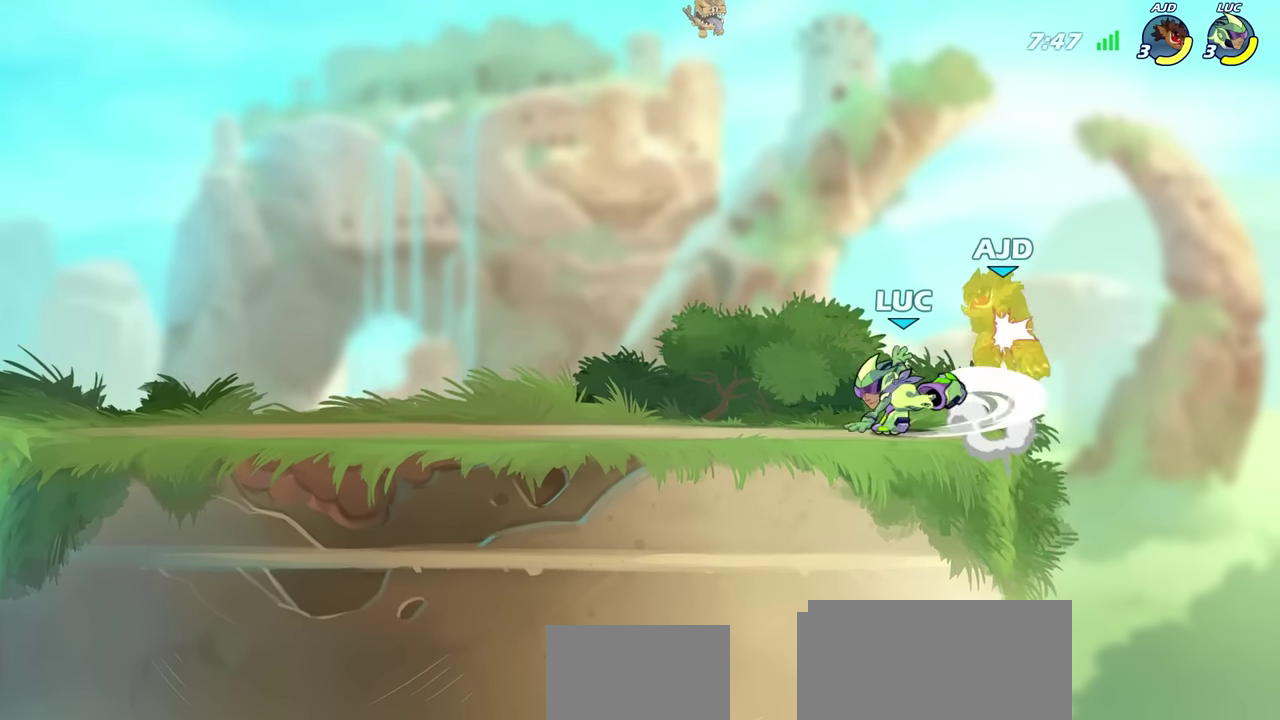
{"dt_ms": 500, "buttons": ["CIRCLE"], "left_stick": "right", "right_stick": "center", "events": [[383, "left_stick", "right"], [500, "CIRCLE", "down"]]}
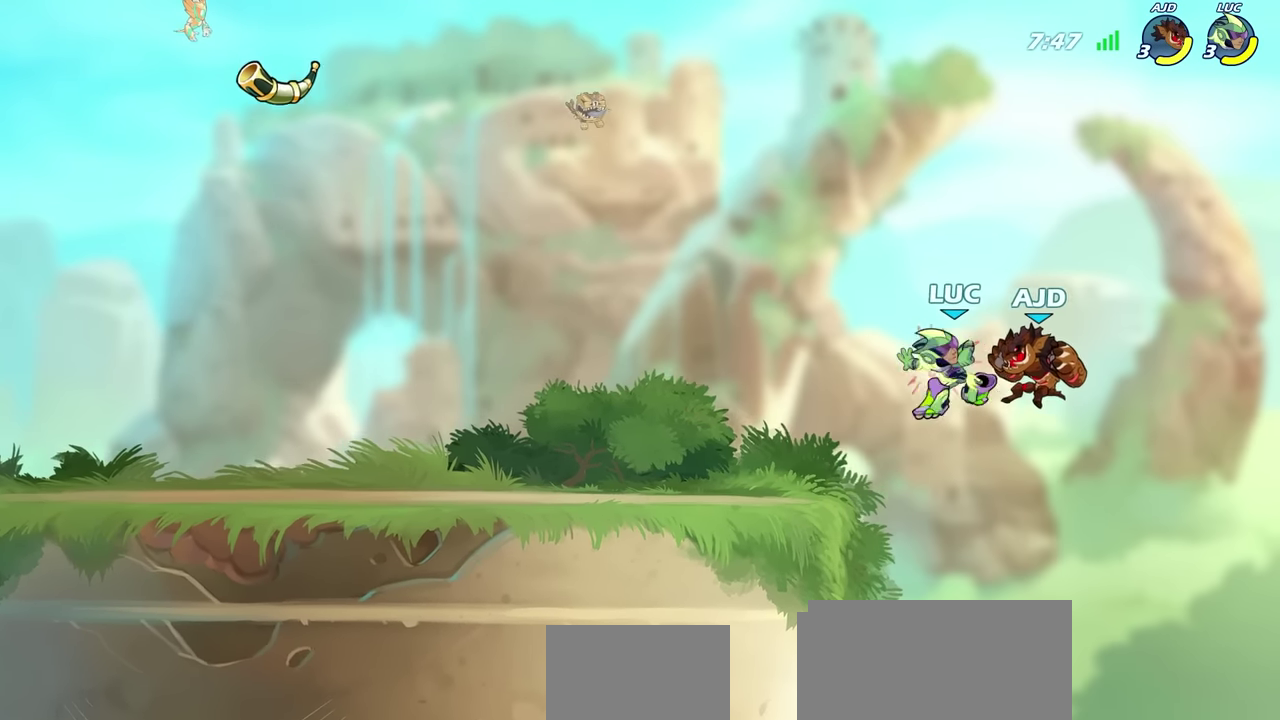
{"dt_ms": 300, "buttons": [], "left_stick": "right", "right_stick": "center", "events": [[83, "CIRCLE", "up"], [183, "CIRCLE", "down"], [267, "CIRCLE", "up"]]}
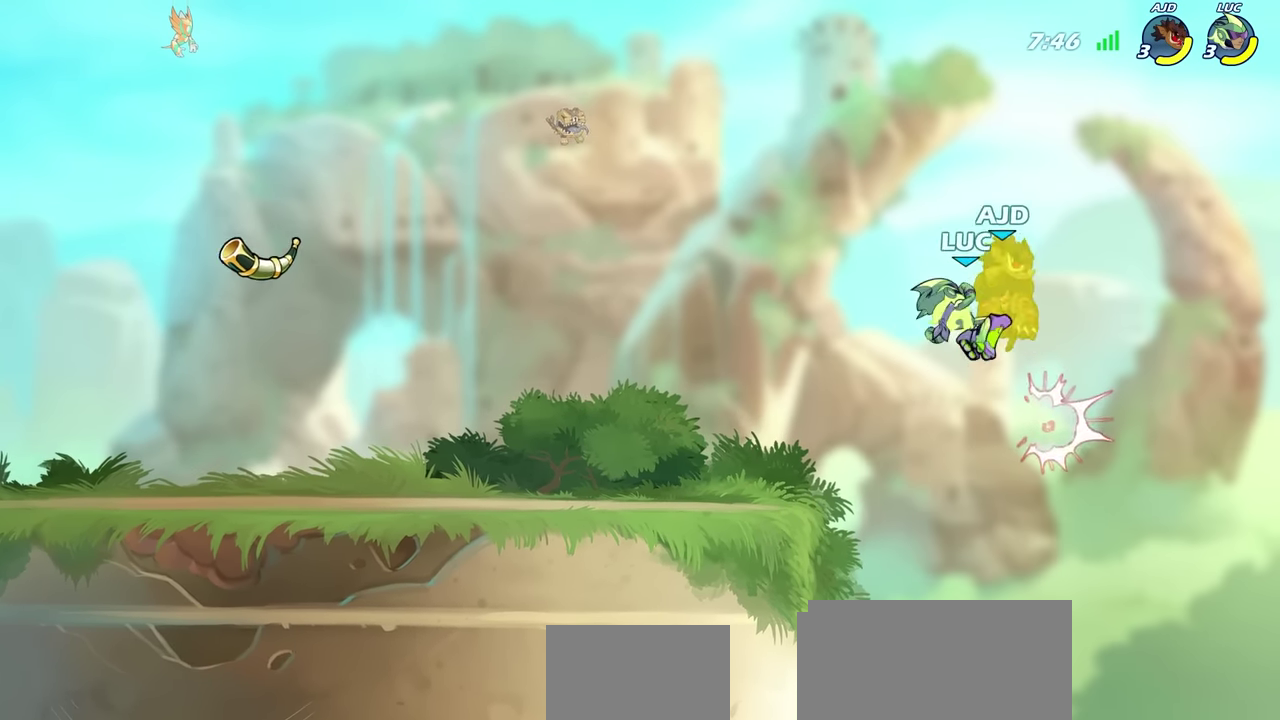
{"dt_ms": 600, "buttons": ["SQUARE"], "left_stick": "center", "right_stick": "center", "events": [[50, "left_stick", "center"], [67, "CIRCLE", "down"], [183, "CIRCLE", "up"], [500, "CROSS", "down"], [533, "SQUARE", "down"], [600, "CROSS", "up"]]}
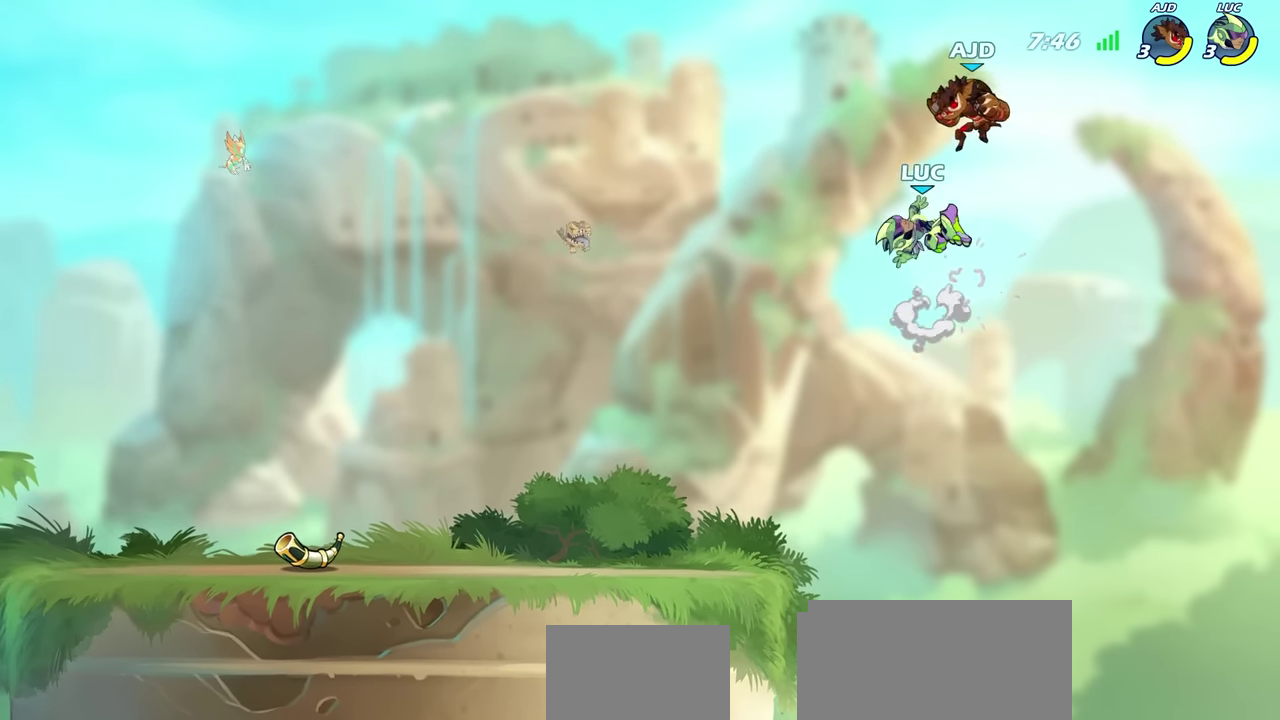
{"dt_ms": 800, "buttons": [], "left_stick": "center", "right_stick": "center", "events": [[17, "SQUARE", "up"], [83, "left_stick", "up-left"], [200, "left_stick", "left"], [483, "left_stick", "down-left"], [533, "SQUARE", "down"], [633, "SQUARE", "up"], [700, "left_stick", "center"]]}
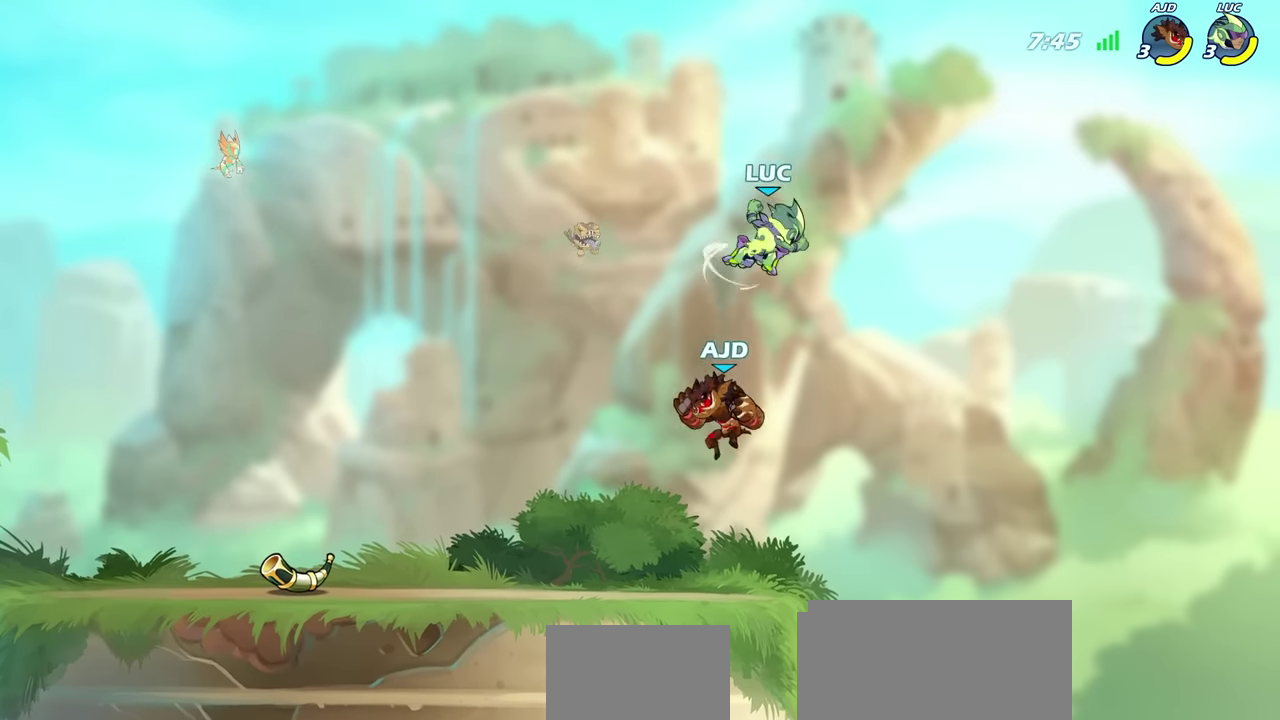
{"dt_ms": 300, "buttons": [], "left_stick": "right", "right_stick": "center", "events": [[283, "left_stick", "right"]]}
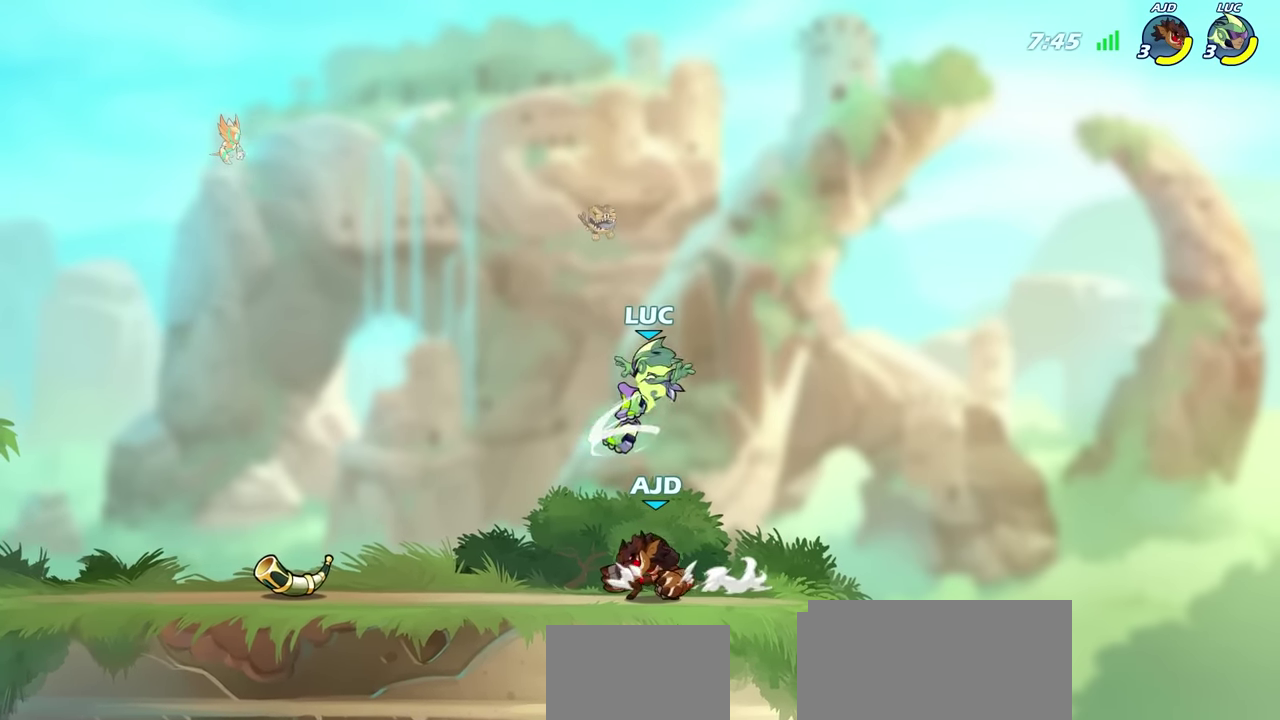
{"dt_ms": 300, "buttons": ["CROSS"], "left_stick": "up-left", "right_stick": "center", "events": [[83, "left_stick", "up-right"], [200, "left_stick", "up"], [250, "CROSS", "down"], [250, "left_stick", "up-left"]]}
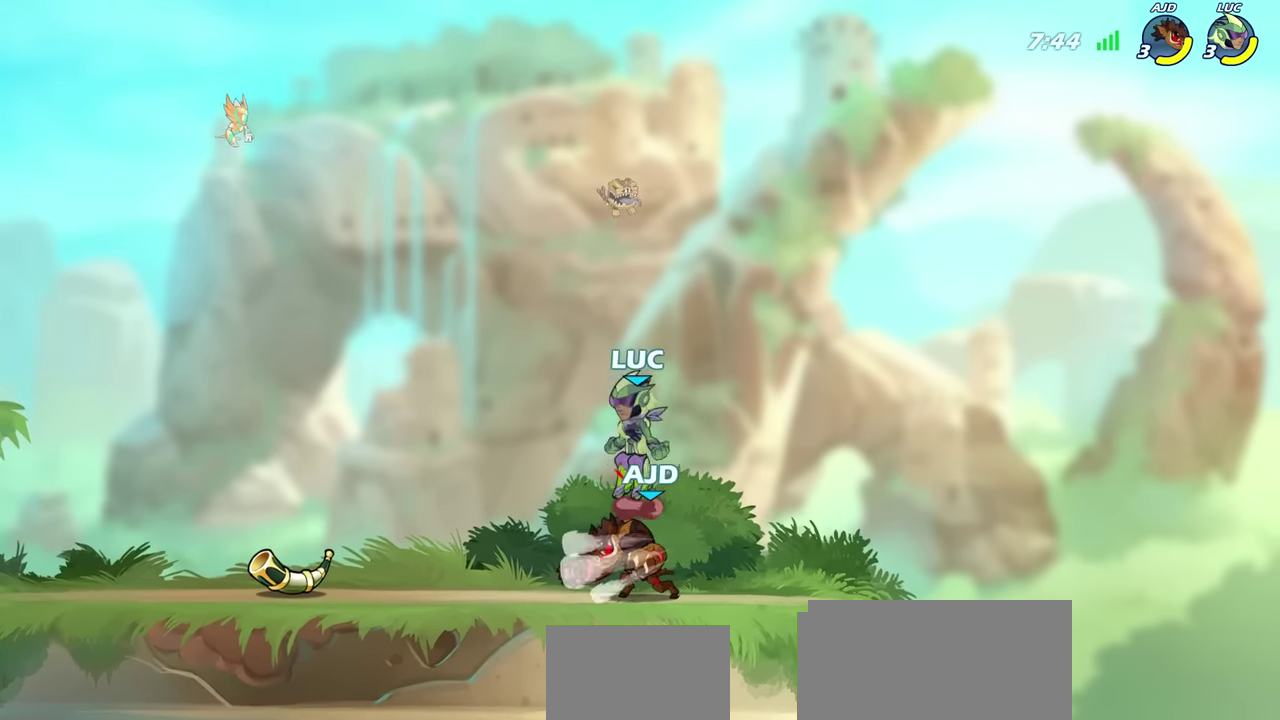
{"dt_ms": 700, "buttons": [], "left_stick": "down-left", "right_stick": "center", "events": [[67, "left_stick", "up"], [100, "CROSS", "up"], [167, "left_stick", "down"], [350, "SQUARE", "down"], [433, "left_stick", "down-left"], [450, "SQUARE", "up"]]}
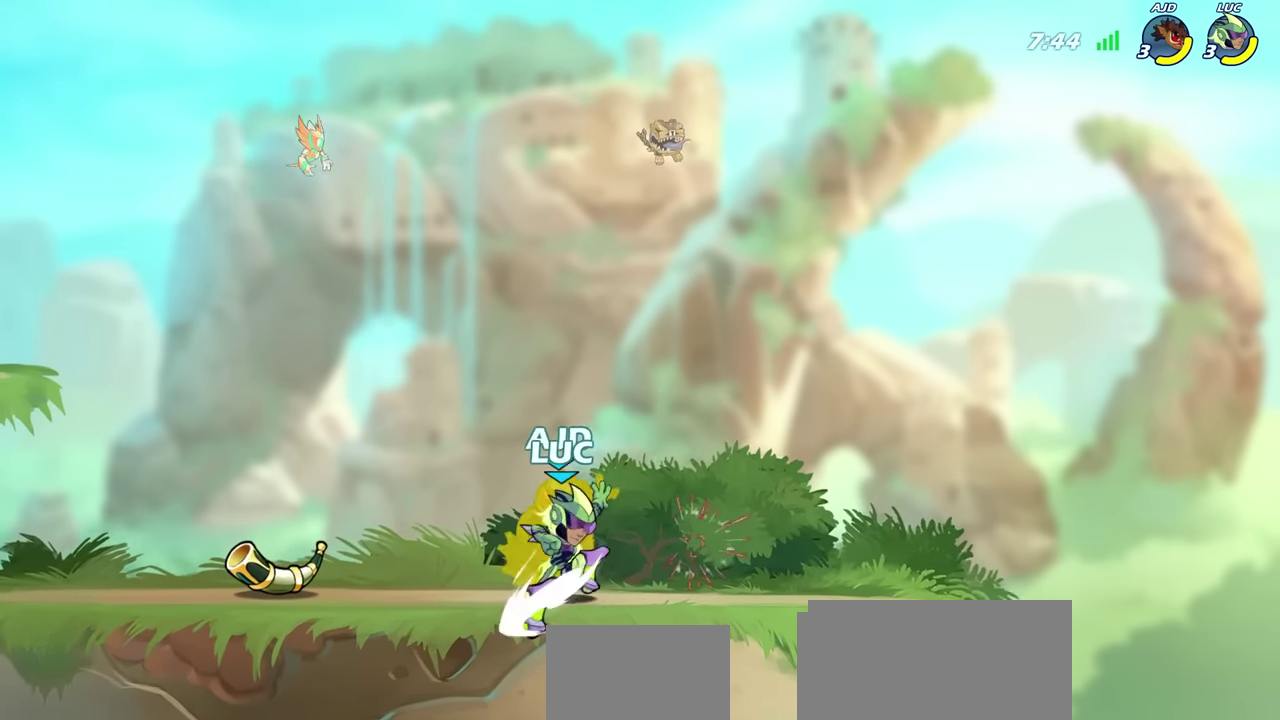
{"dt_ms": 600, "buttons": [], "left_stick": "center", "right_stick": "center", "events": [[150, "SQUARE", "down"], [167, "left_stick", "down"], [233, "SQUARE", "up"], [483, "left_stick", "center"]]}
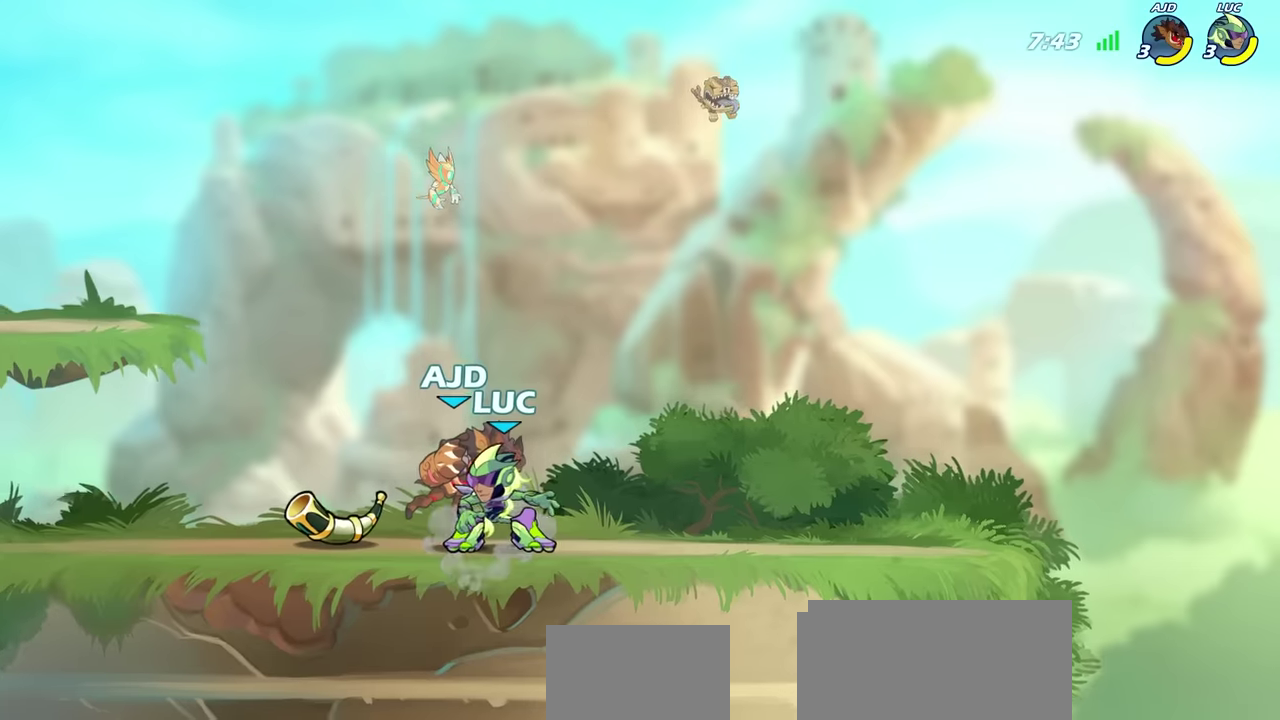
{"dt_ms": 600, "buttons": ["SQUARE"], "left_stick": "center", "right_stick": "center", "events": [[133, "SQUARE", "down"], [200, "SQUARE", "up"], [283, "SQUARE", "down"], [367, "SQUARE", "up"], [433, "SQUARE", "down"], [517, "SQUARE", "up"], [600, "SQUARE", "down"]]}
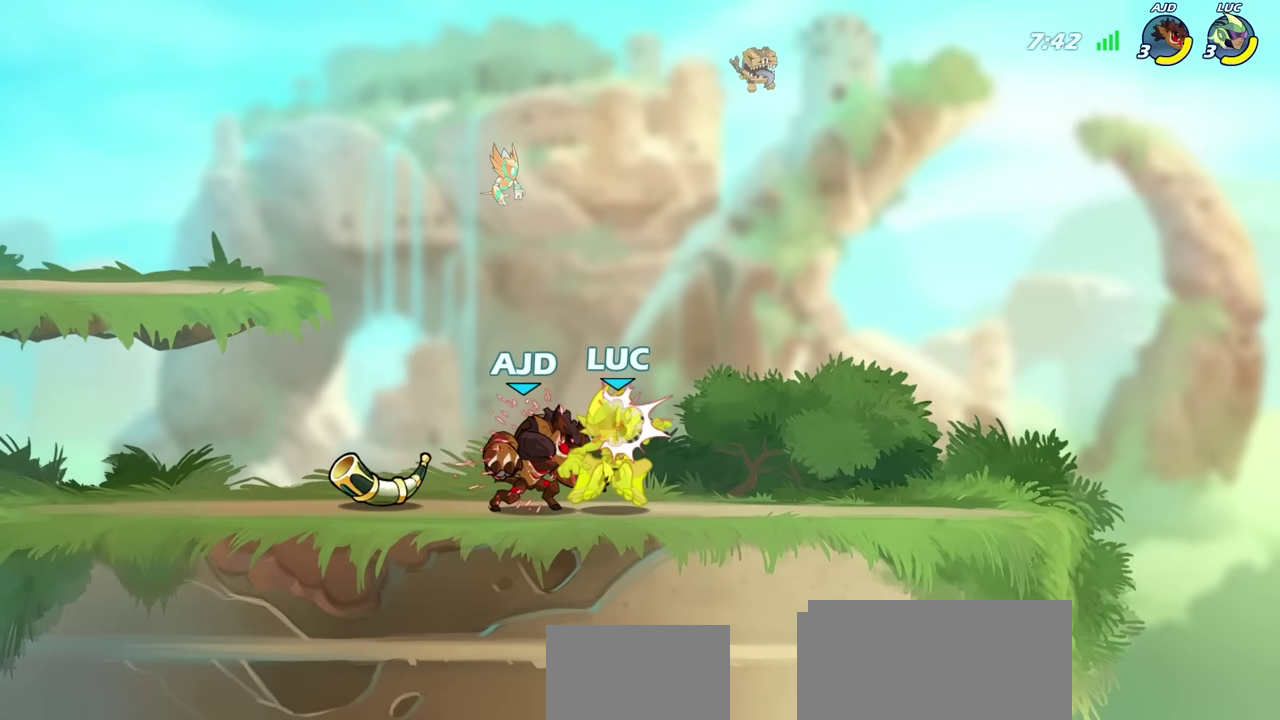
{"dt_ms": 300, "buttons": ["SQUARE"], "left_stick": "center", "right_stick": "center", "events": [[83, "SQUARE", "up"], [150, "SQUARE", "down"], [233, "SQUARE", "up"], [300, "SQUARE", "down"]]}
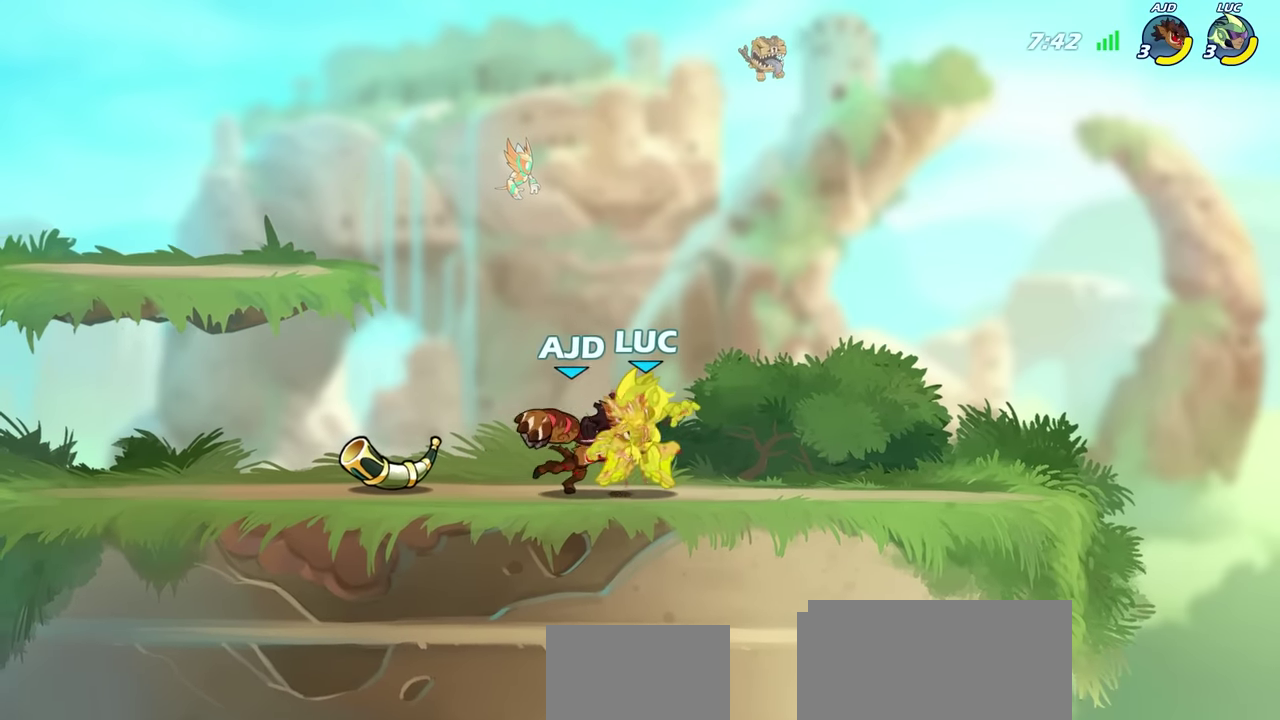
{"dt_ms": 300, "buttons": [], "left_stick": "right", "right_stick": "center", "events": [[100, "SQUARE", "up"], [183, "left_stick", "right"]]}
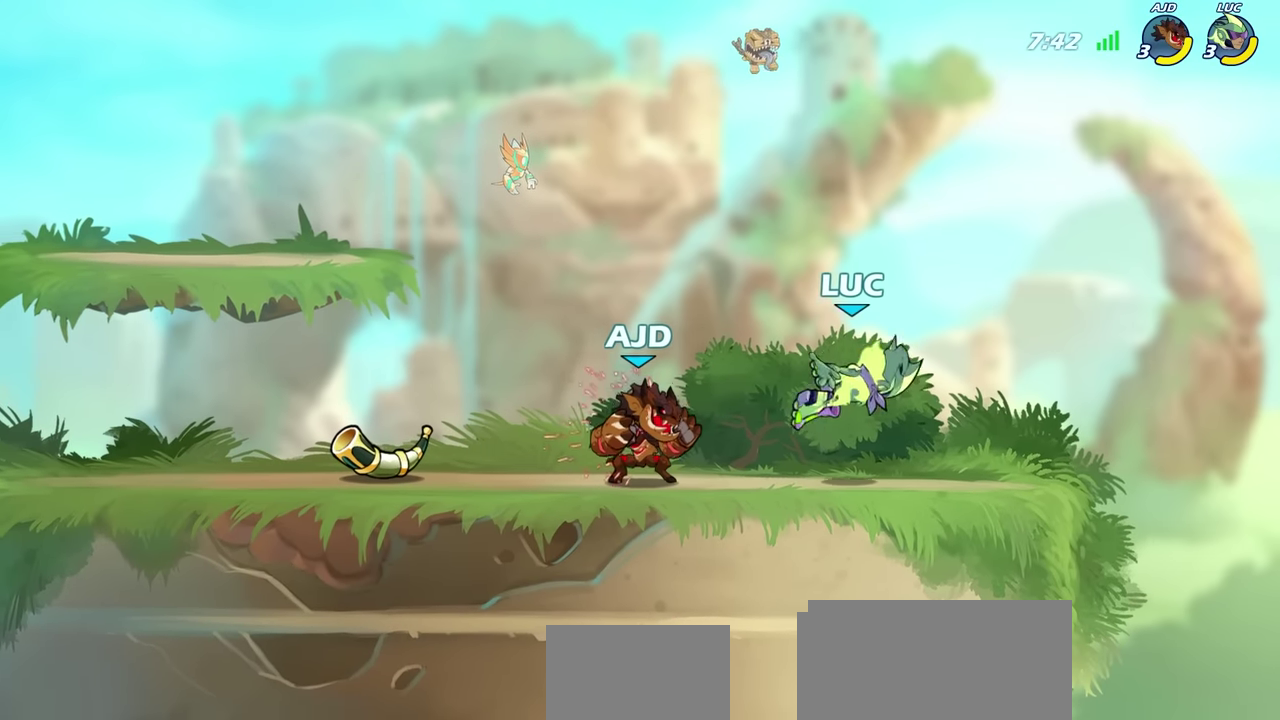
{"dt_ms": 700, "buttons": ["R2"], "left_stick": "down-right", "right_stick": "center", "events": [[17, "left_stick", "up-right"], [83, "CROSS", "down"], [117, "left_stick", "up"], [200, "left_stick", "up-left"], [233, "CROSS", "up"], [300, "R2", "down"], [433, "left_stick", "left"], [550, "left_stick", "up-right"], [567, "R2", "up"], [633, "left_stick", "down-right"], [683, "R2", "down"]]}
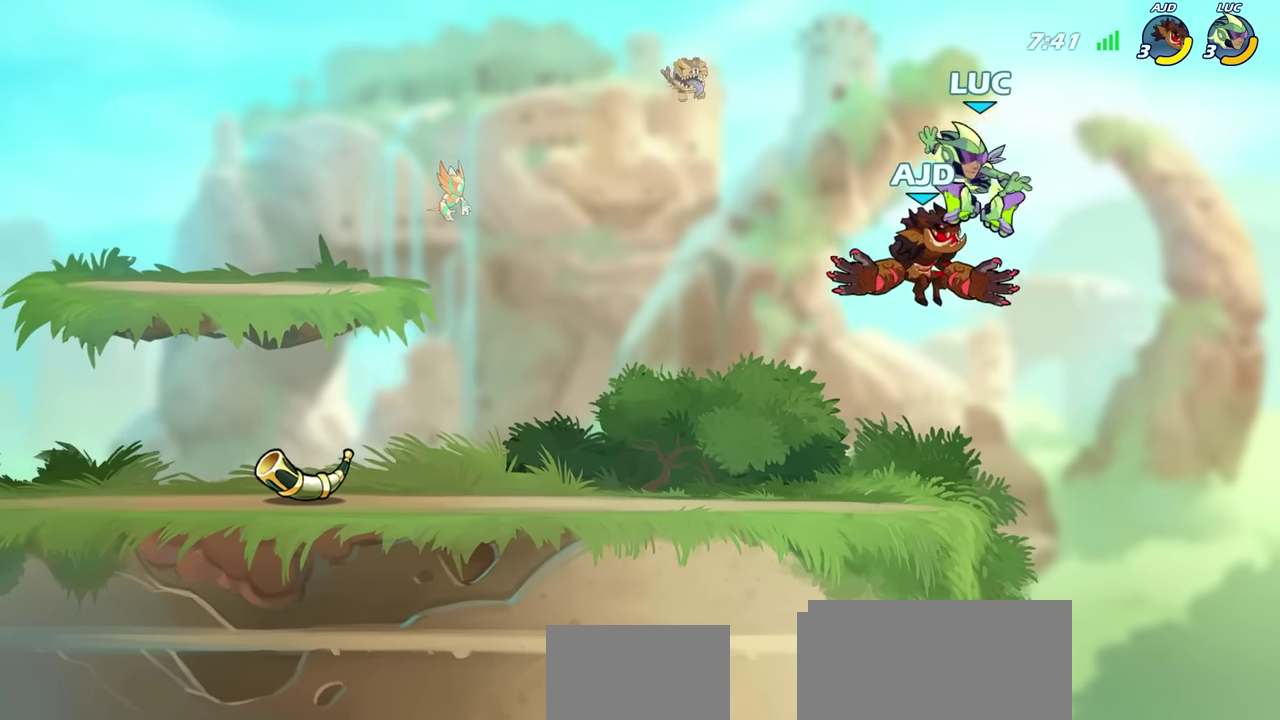
{"dt_ms": 700, "buttons": [], "left_stick": "center", "right_stick": "center", "events": [[100, "left_stick", "down-left"], [233, "R2", "up"], [233, "left_stick", "left"], [417, "CIRCLE", "down"], [500, "CIRCLE", "up"], [583, "left_stick", "up-left"], [667, "left_stick", "center"]]}
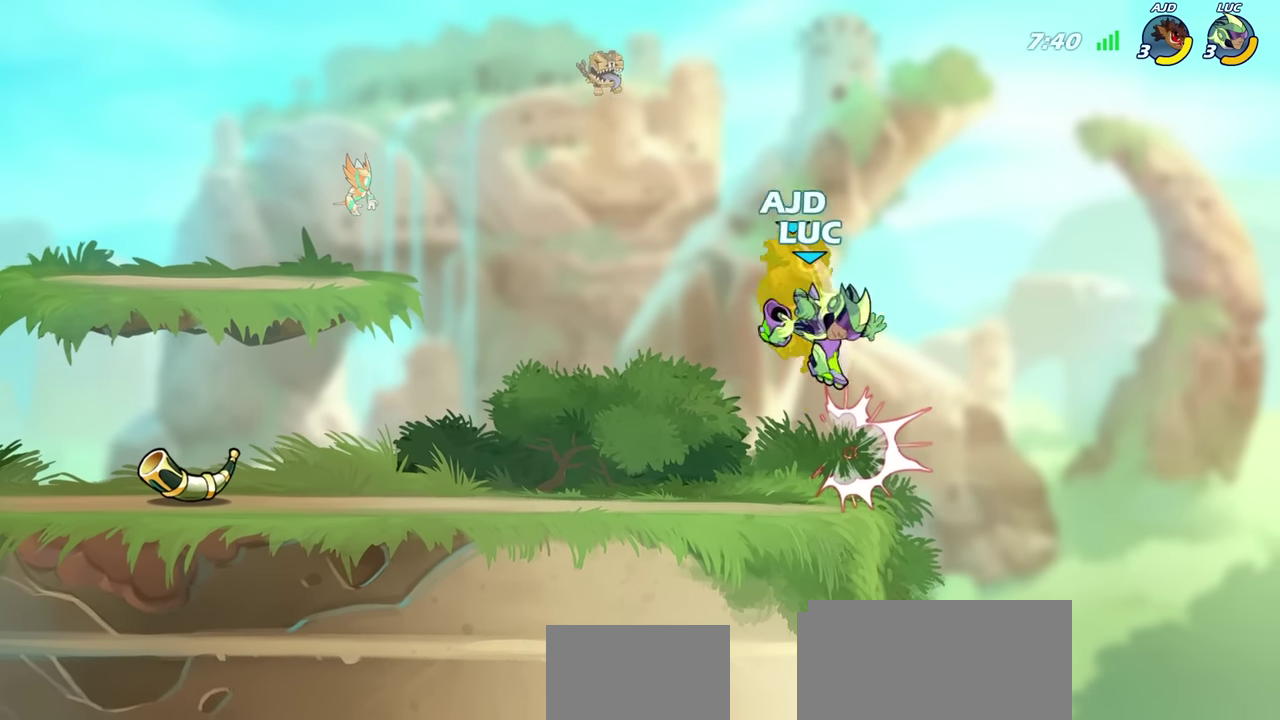
{"dt_ms": 300, "buttons": [], "left_stick": "center", "right_stick": "center", "events": []}
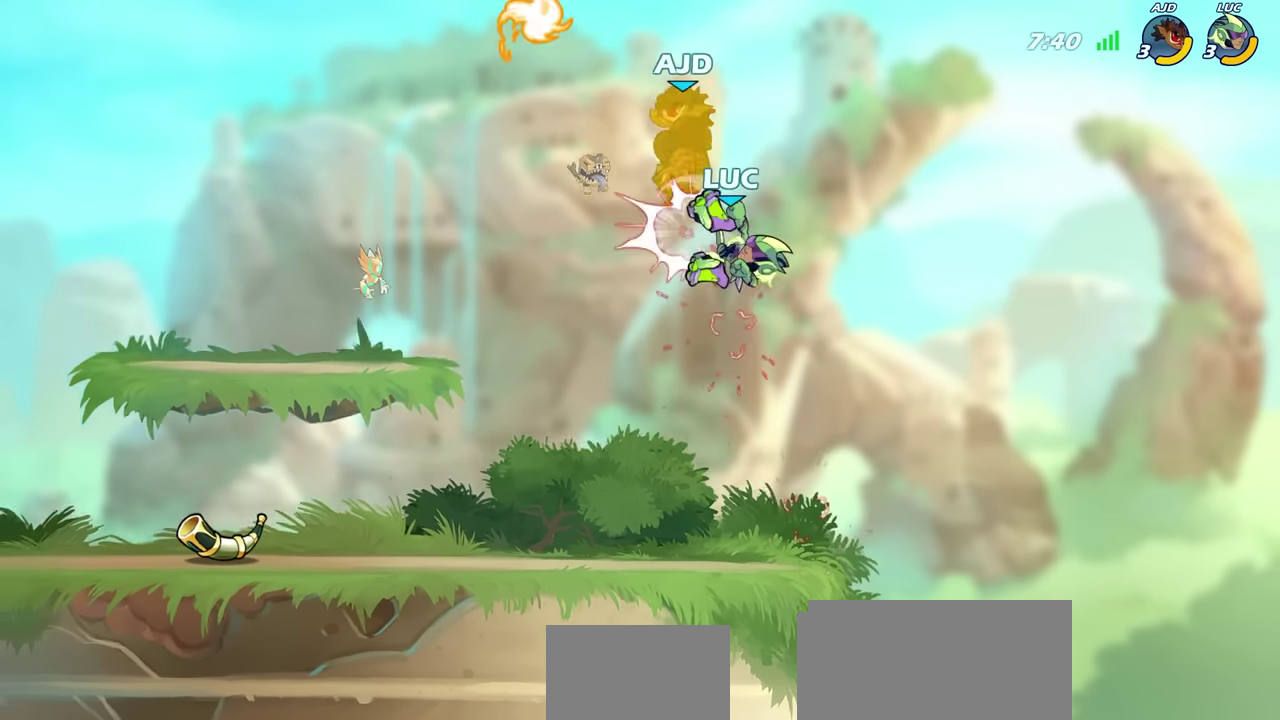
{"dt_ms": 300, "buttons": [], "left_stick": "down", "right_stick": "center", "events": [[217, "left_stick", "down"]]}